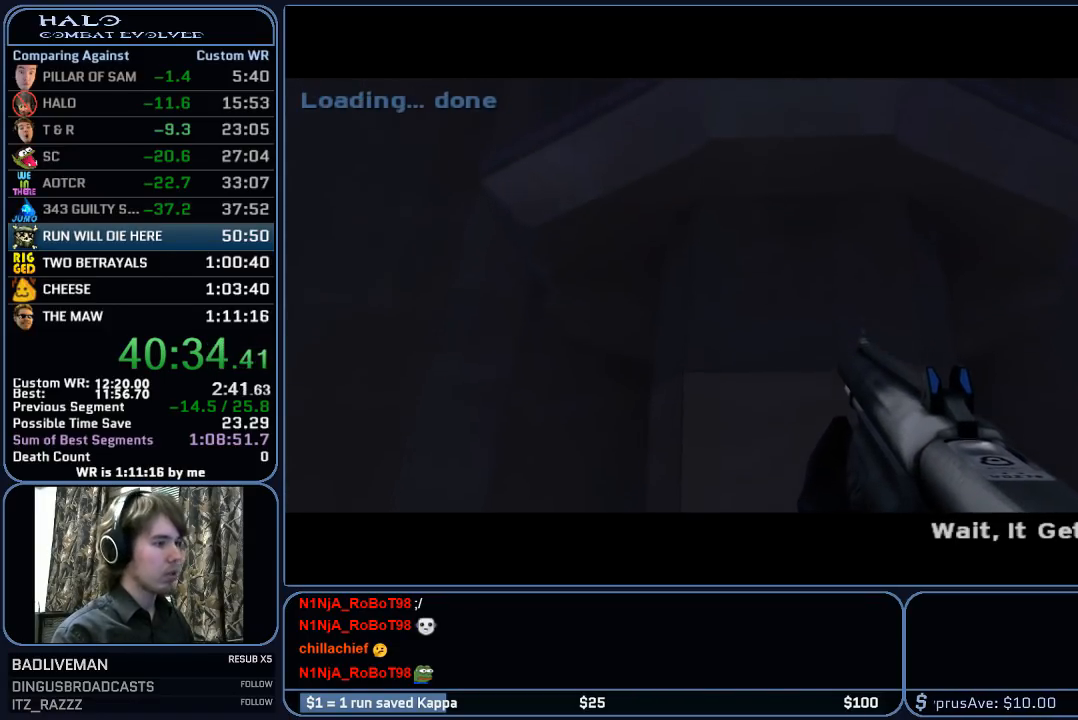
Gameplay with keyboard and mouse; each line is a JSON object with the keys and mouse buttons held at the frame after it. "events" lists presses ("down") and releases ("up") of "1", "2", "3", "4", "5", "a", "alt", "c", "ctrl", "d", "e", "f", "g", "q", "r", "s", "shift", "space", "t", "tab", "v", "w", "x", "z", "mouse_left", "mouse_wheel", "mouse_right", "mouse_mb4" and "mouse_mb5" between this image and that frame as [ms after this image, input, new state], when the widget could be followed in between. "mouse_left", "mouse_wheel", "mouse_right", "mouse_mb4", "mouse_mb5" = the "left", "wheel", "right", "mb4", "mb5" buttons of the "mouse" list. No other keys are recorded. "wheel" means that the mouse wheel is clicked or scrolled. "mouse_move" is the direction in which the mouse moves at that frame (one of eight, or "still"), when it could be read.
{"keys": ["a", "w"], "mouse": [], "mouse_move": "still", "events": [[367, "a", "down"], [417, "w", "down"]]}
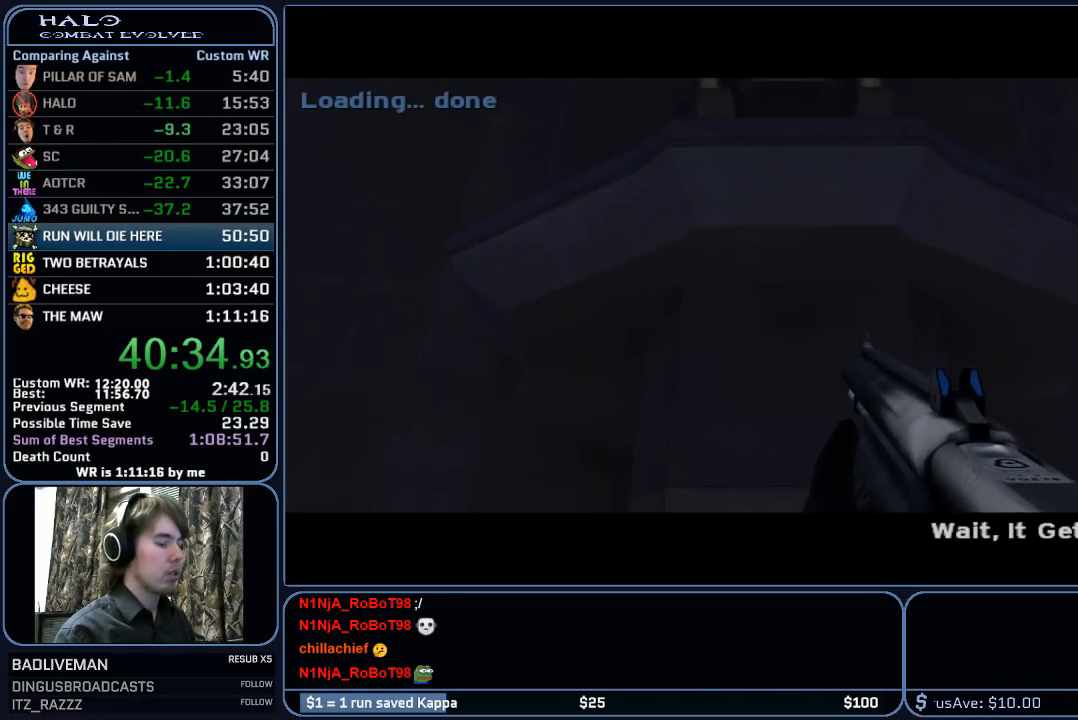
{"keys": [], "mouse": [], "mouse_move": "still", "events": [[17, "a", "up"], [250, "w", "up"]]}
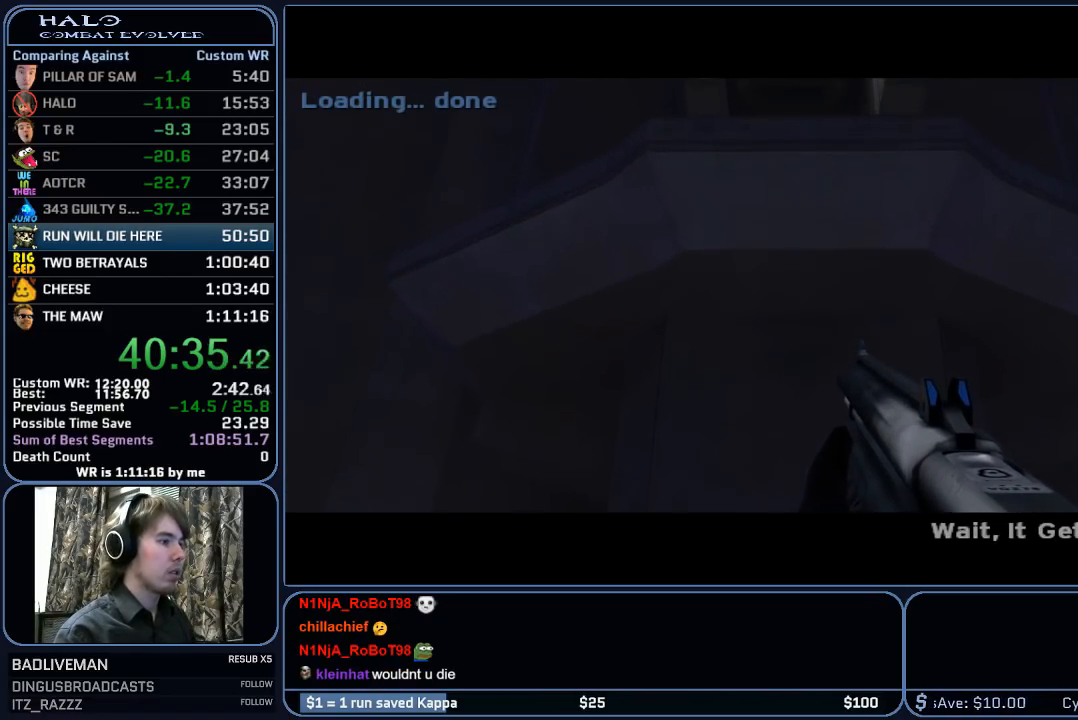
{"keys": ["d", "w"], "mouse": [], "mouse_move": "still", "events": [[33, "w", "down"], [217, "w", "up"], [400, "d", "down"], [400, "w", "down"]]}
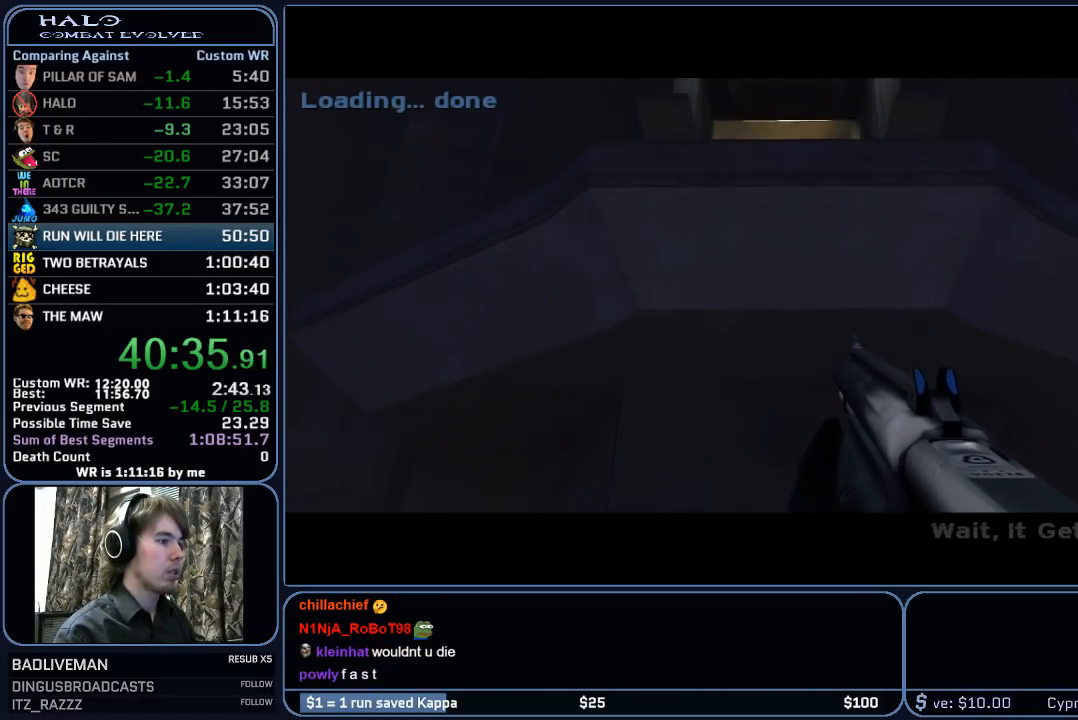
{"keys": ["w"], "mouse": [], "mouse_move": "still", "events": [[50, "d", "up"], [183, "w", "up"], [417, "w", "down"]]}
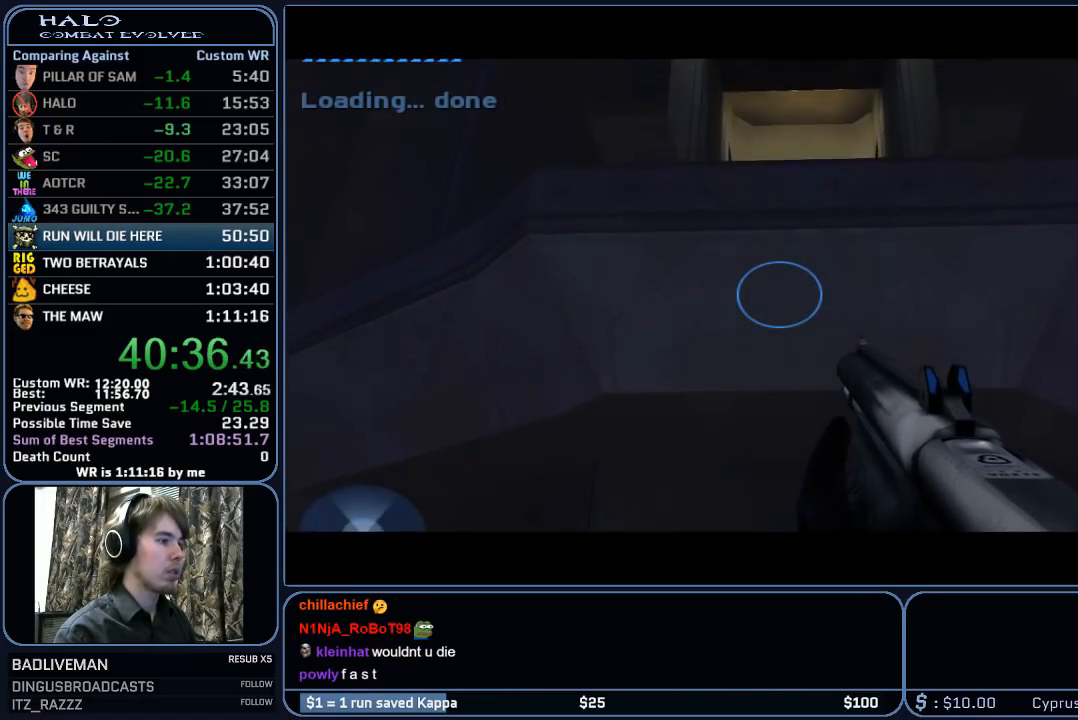
{"keys": ["w"], "mouse": [], "mouse_move": "still", "events": [[50, "w", "up"], [250, "w", "down"]]}
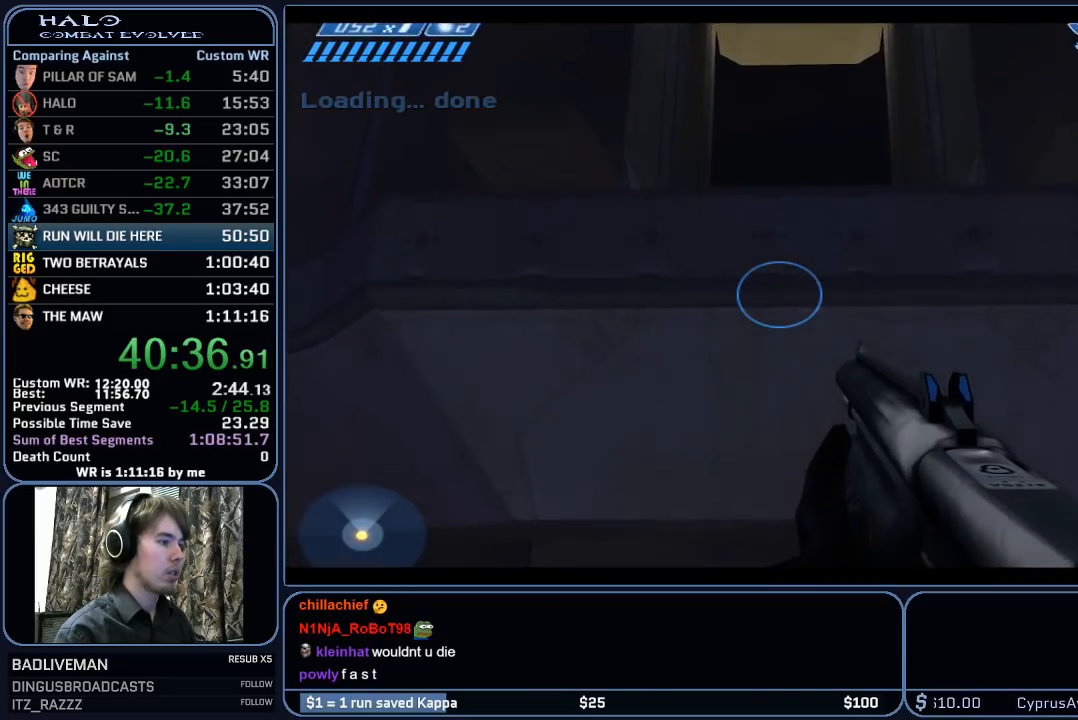
{"keys": ["w"], "mouse": [], "mouse_move": "down", "events": [[33, "space", "down"], [117, "mouse_mb5", "down"], [117, "space", "up"], [267, "mouse_mb5", "up"]]}
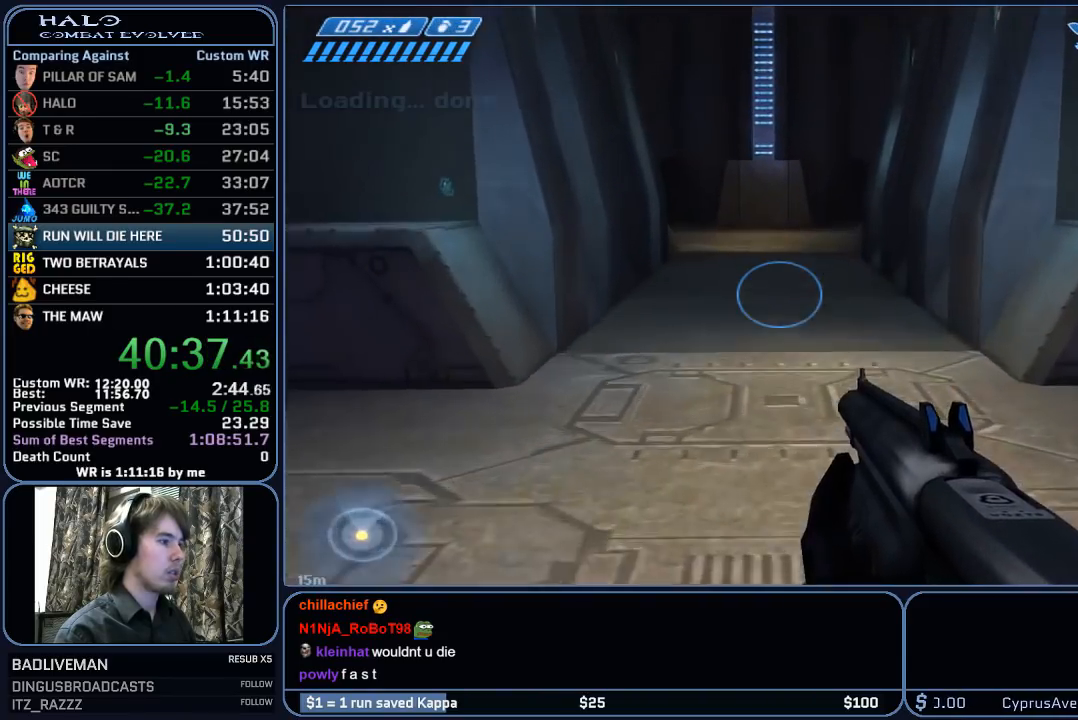
{"keys": ["w"], "mouse": [], "mouse_move": "still", "events": []}
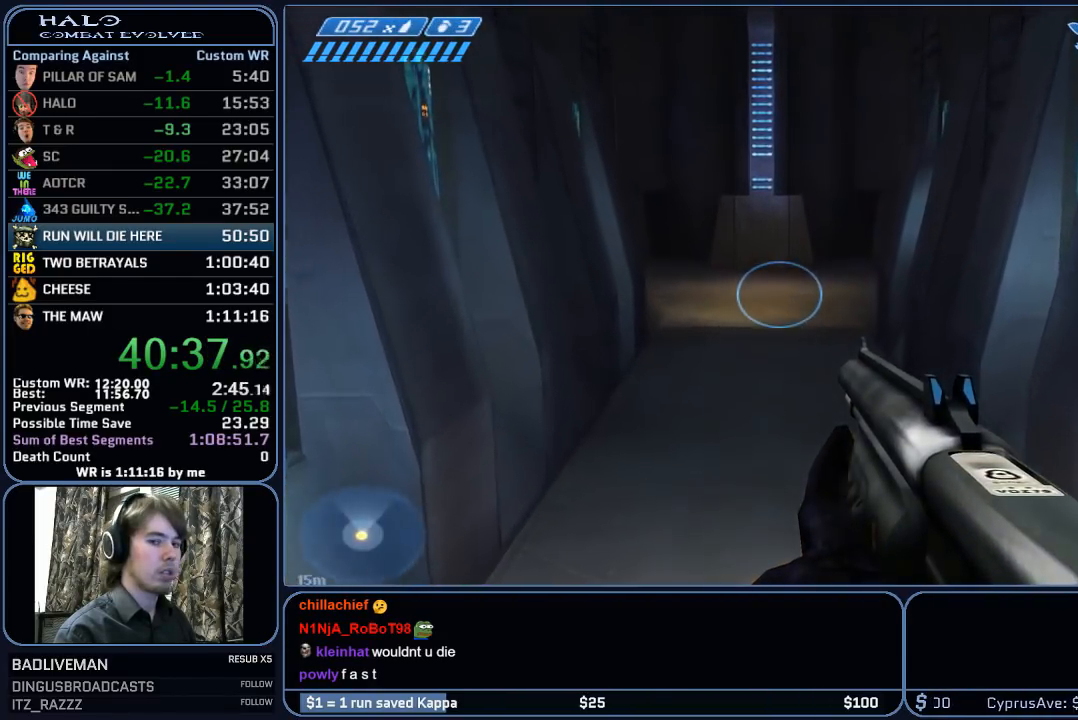
{"keys": ["w"], "mouse": [], "mouse_move": "still", "events": []}
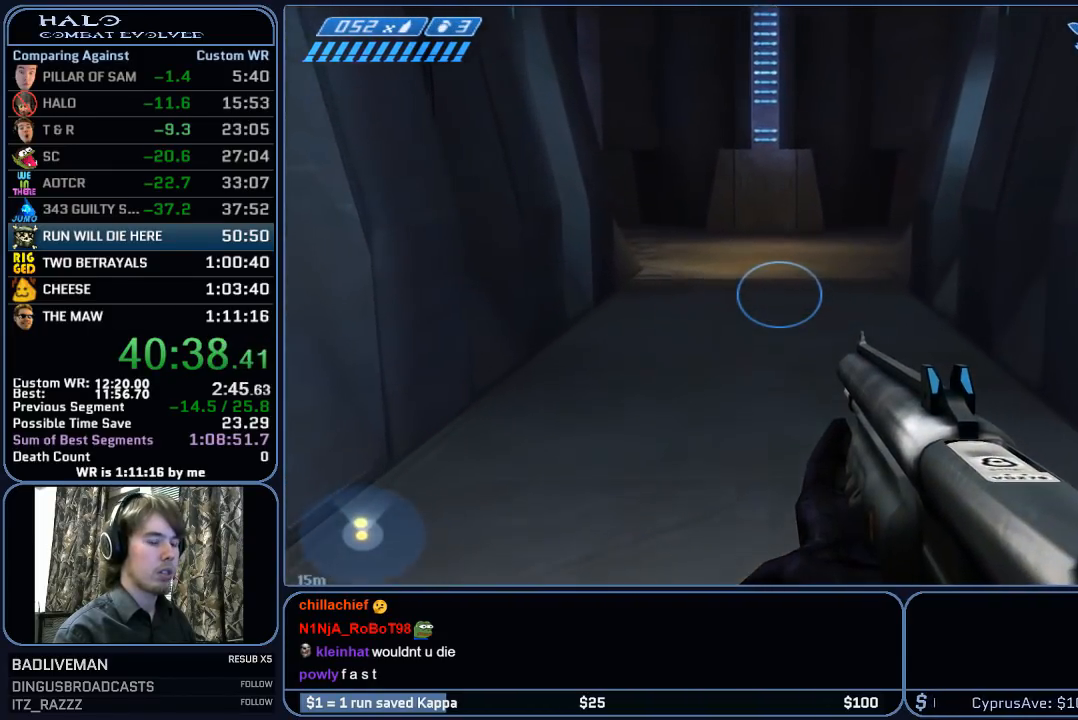
{"keys": ["w"], "mouse": [], "mouse_move": "still", "events": []}
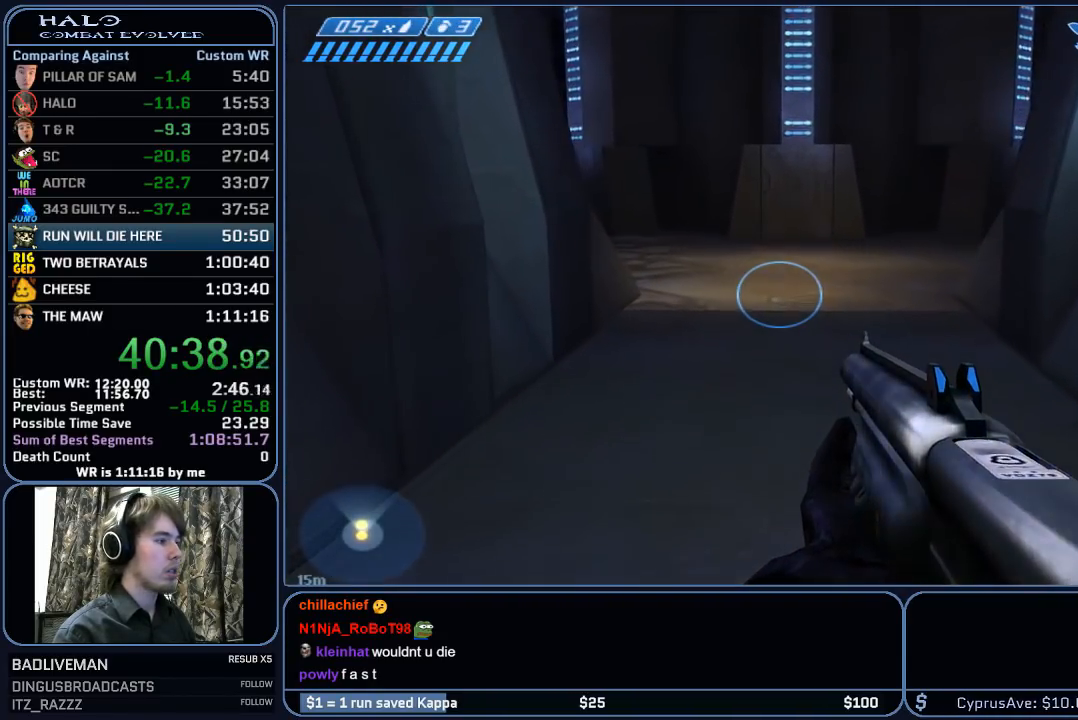
{"keys": ["w"], "mouse": [], "mouse_move": "still", "events": []}
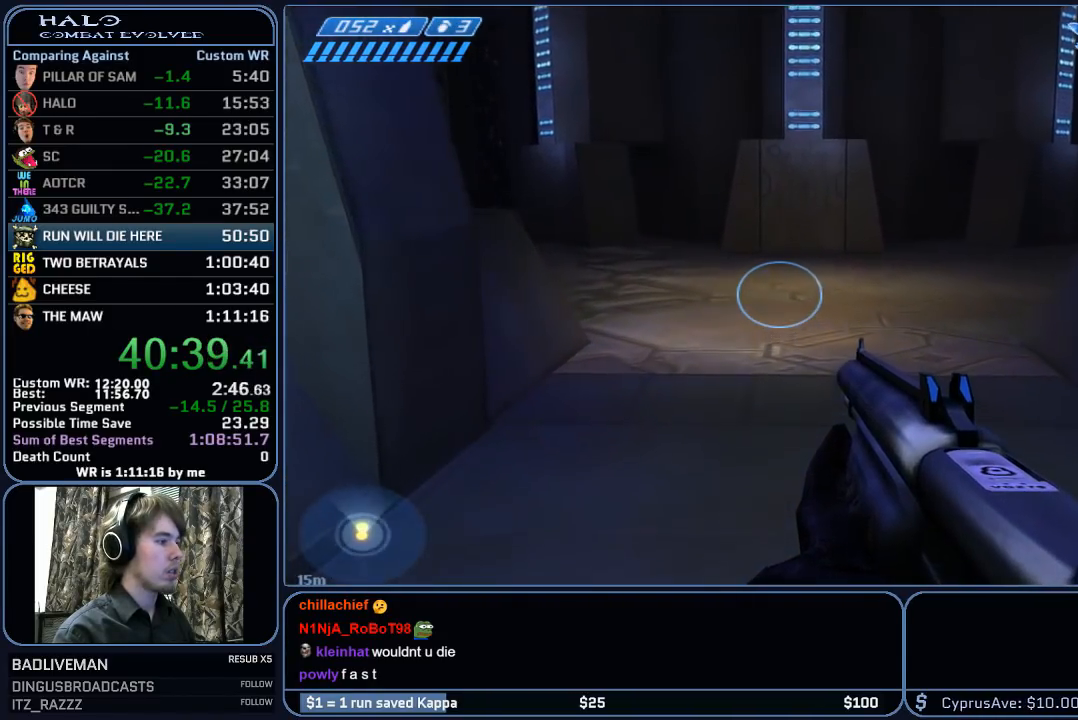
{"keys": ["w"], "mouse": [], "mouse_move": "left", "events": []}
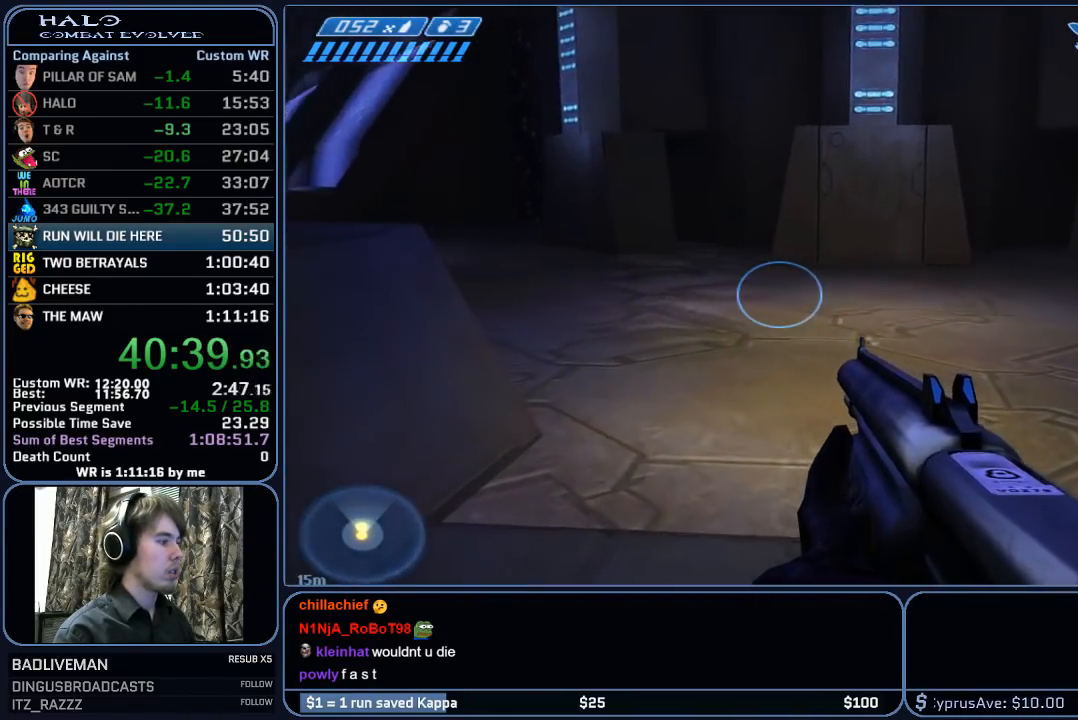
{"keys": ["w"], "mouse": [], "mouse_move": "right", "events": [[350, "space", "down"], [500, "space", "up"]]}
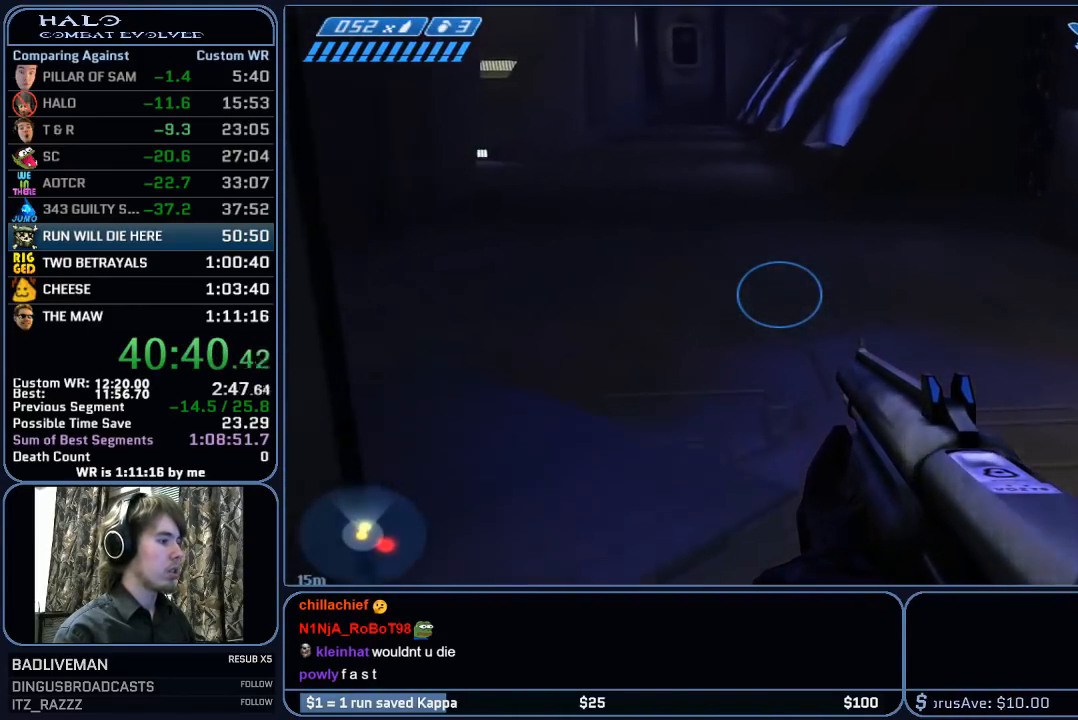
{"keys": ["w"], "mouse": ["right"], "mouse_move": "still", "events": [[417, "mouse_right", "down"]]}
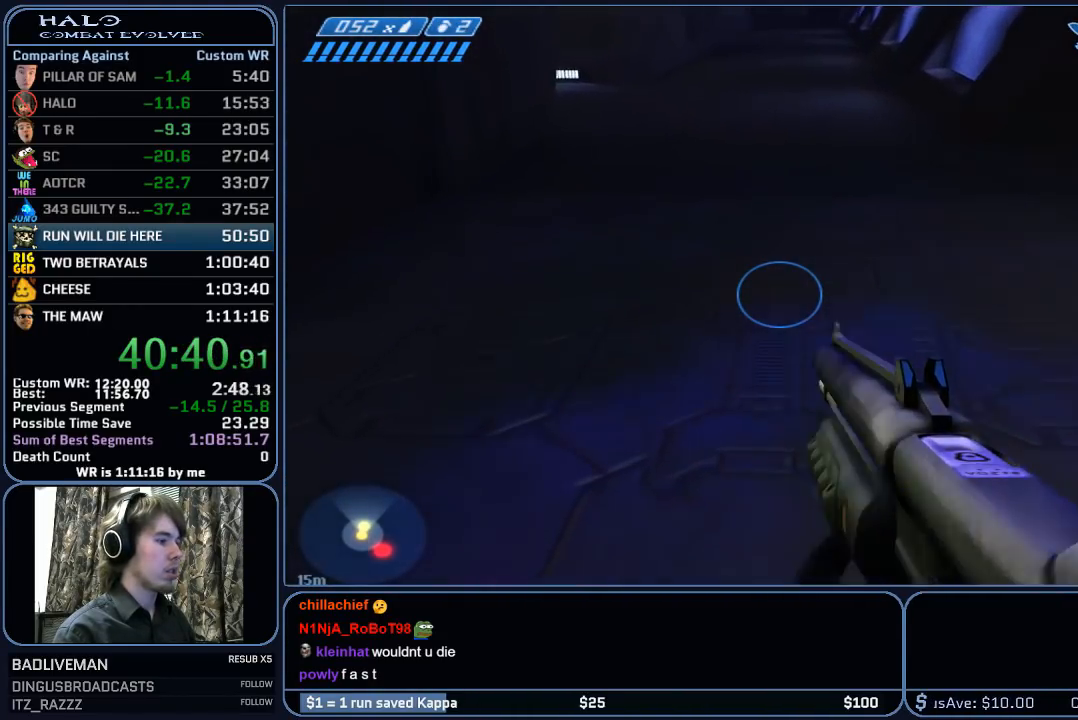
{"keys": ["w"], "mouse": [], "mouse_move": "still", "events": [[150, "mouse_right", "up"], [200, "mouse_right", "down"], [250, "mouse_right", "up"]]}
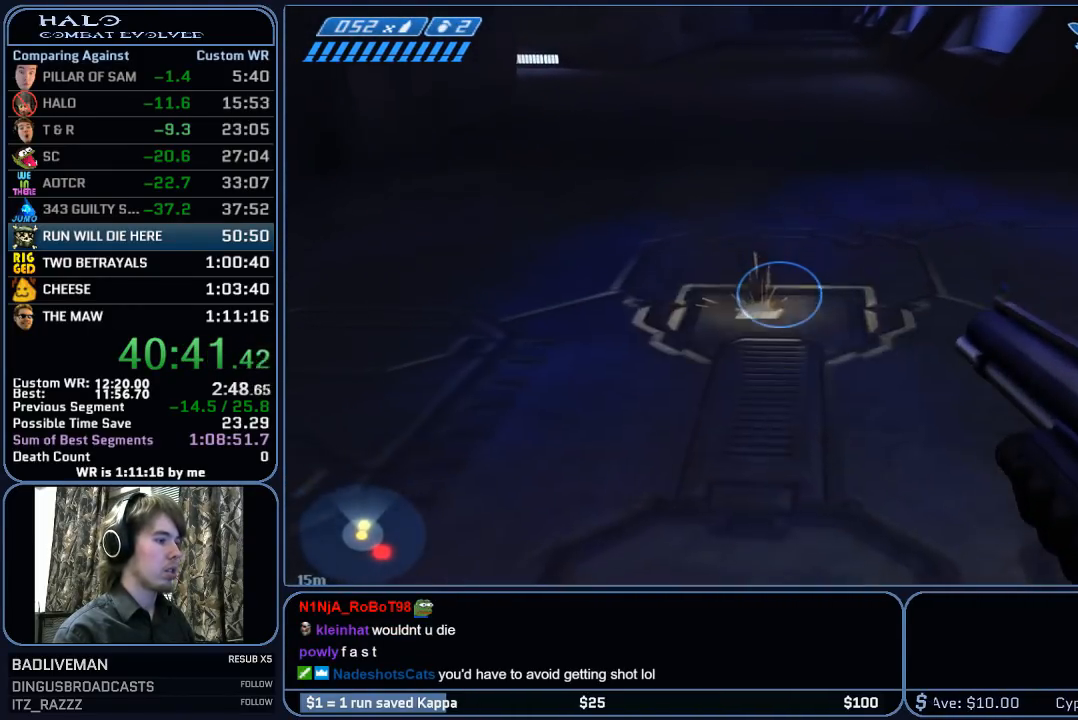
{"keys": ["w"], "mouse": [], "mouse_move": "still", "events": []}
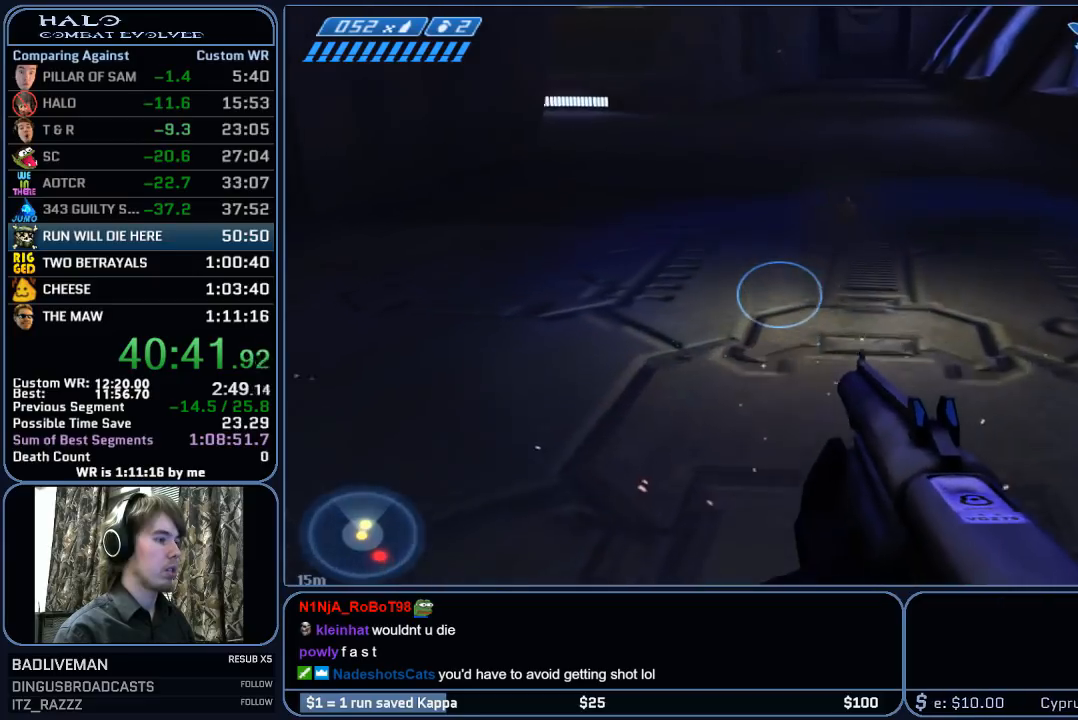
{"keys": ["w"], "mouse": [], "mouse_move": "still", "events": []}
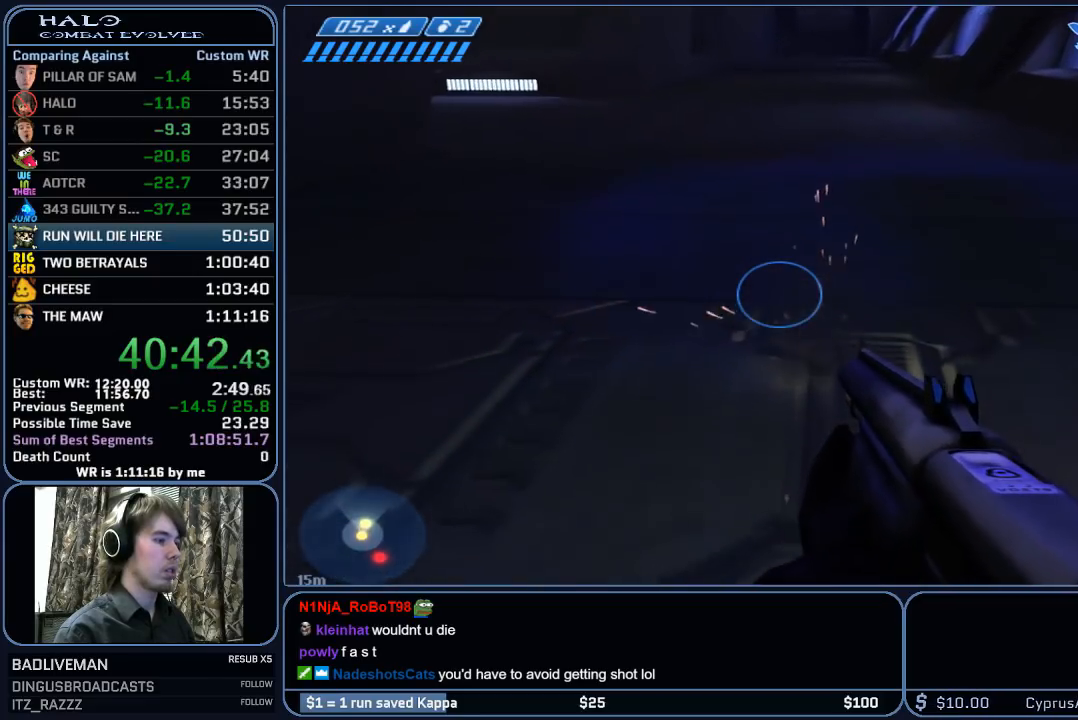
{"keys": ["space", "w"], "mouse": [], "mouse_move": "still", "events": [[483, "space", "down"]]}
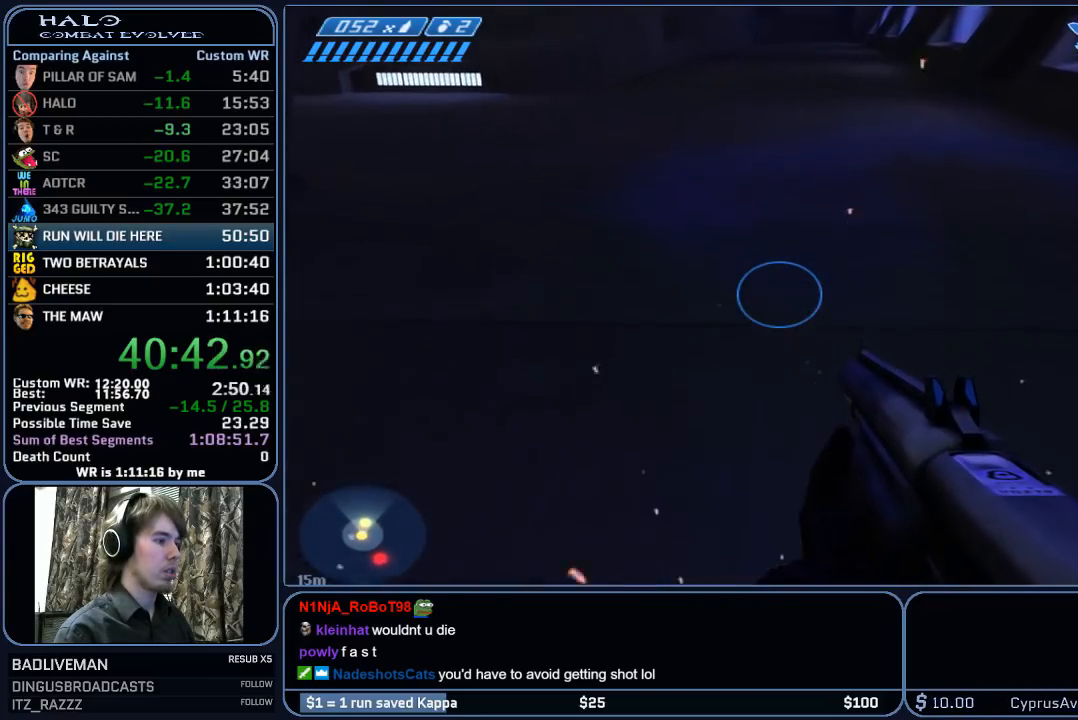
{"keys": ["space", "w"], "mouse": [], "mouse_move": "up", "events": []}
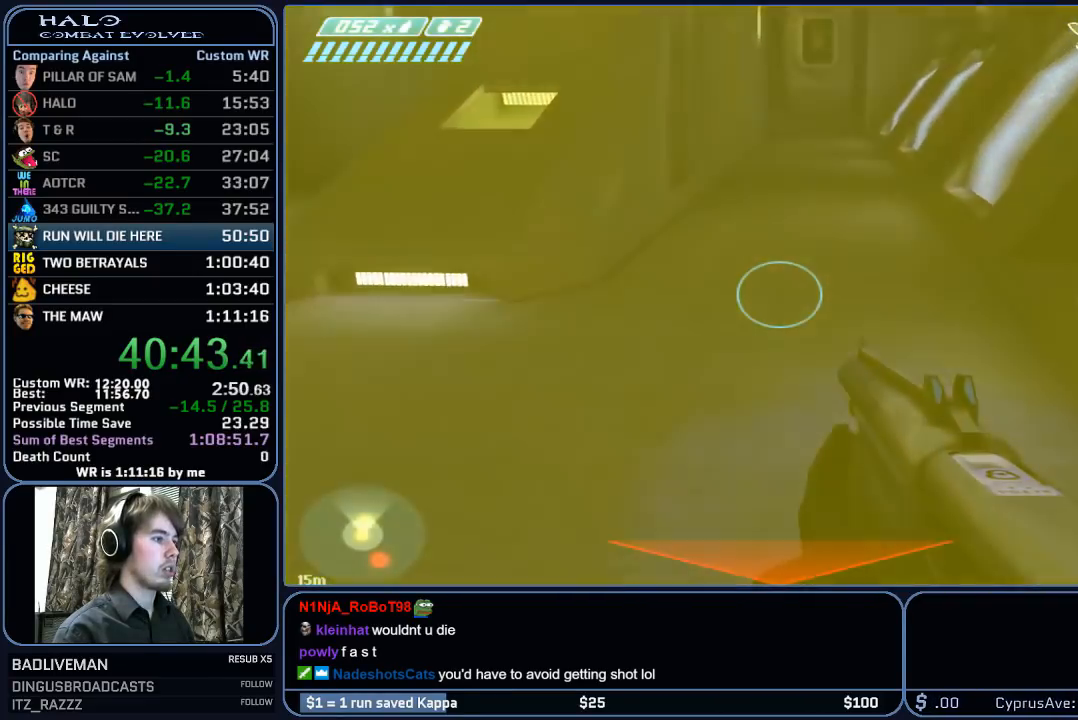
{"keys": ["w"], "mouse": [], "mouse_move": "still", "events": [[233, "space", "up"]]}
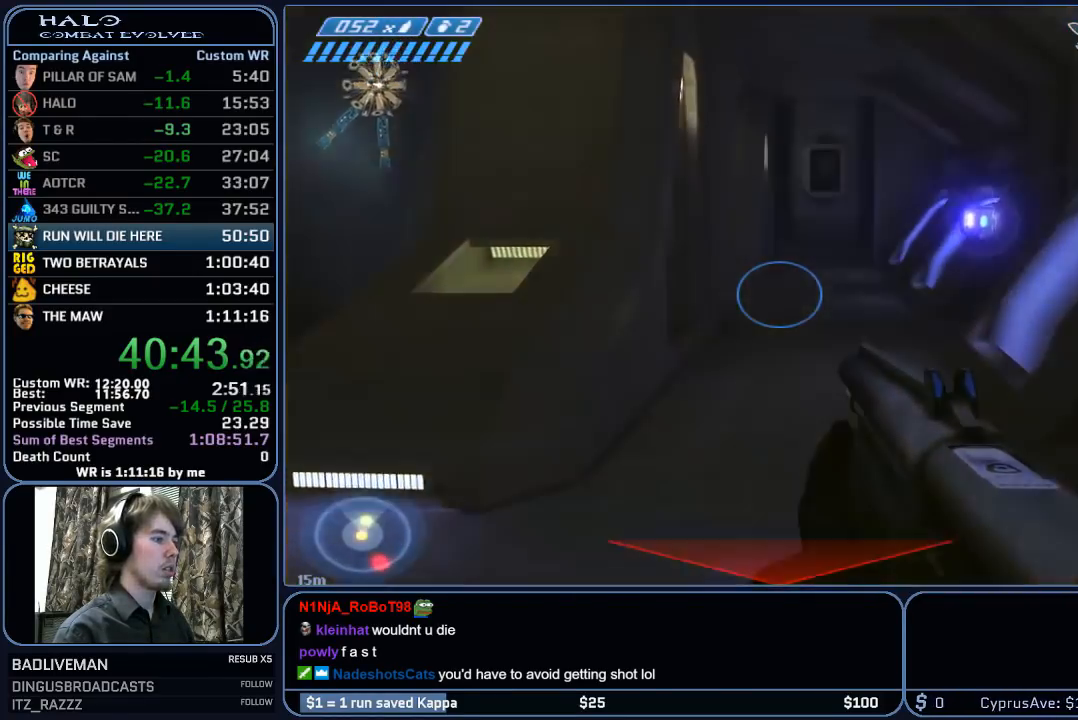
{"keys": ["w"], "mouse": [], "mouse_move": "still", "events": []}
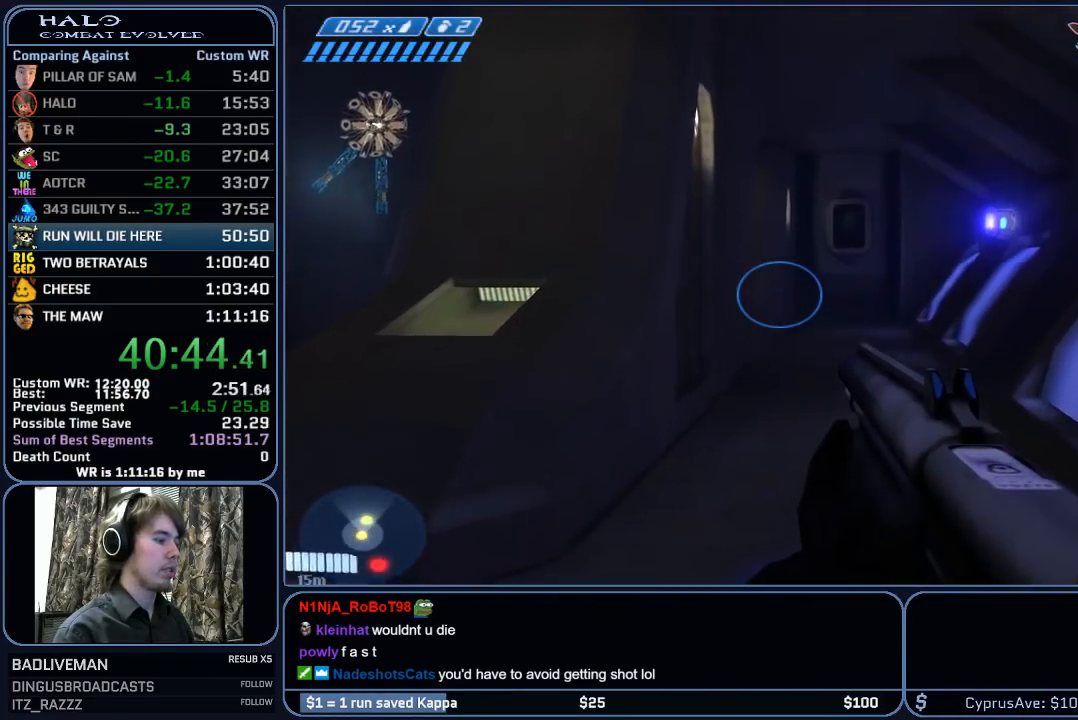
{"keys": ["w"], "mouse": [], "mouse_move": "still", "events": []}
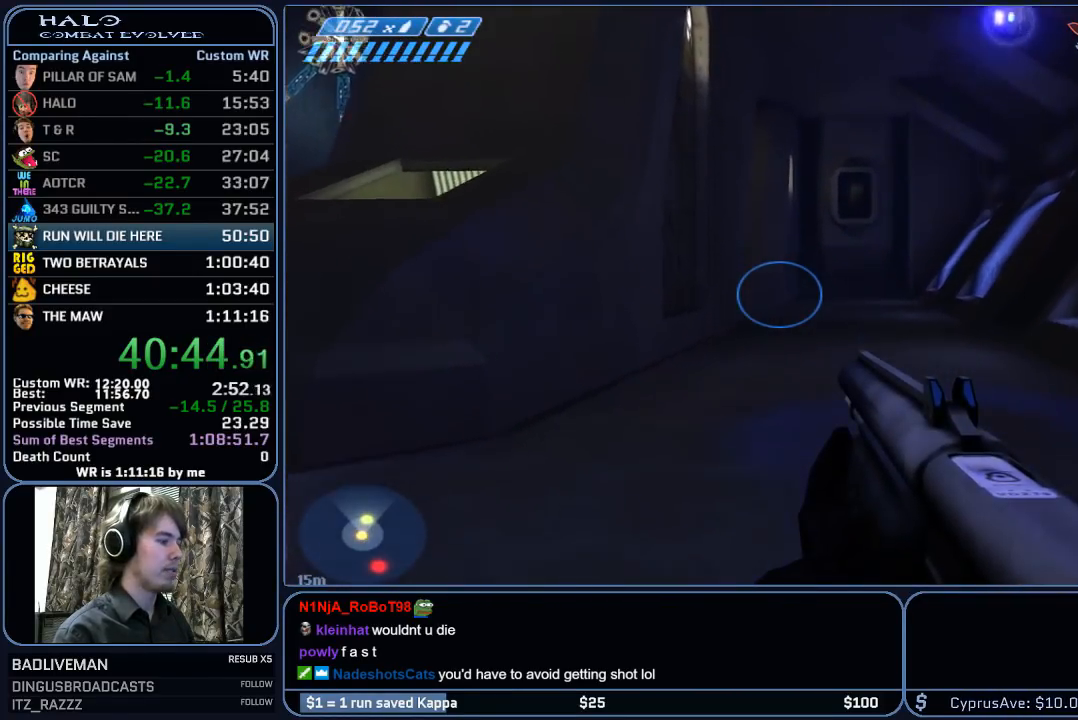
{"keys": ["w"], "mouse": [], "mouse_move": "still", "events": []}
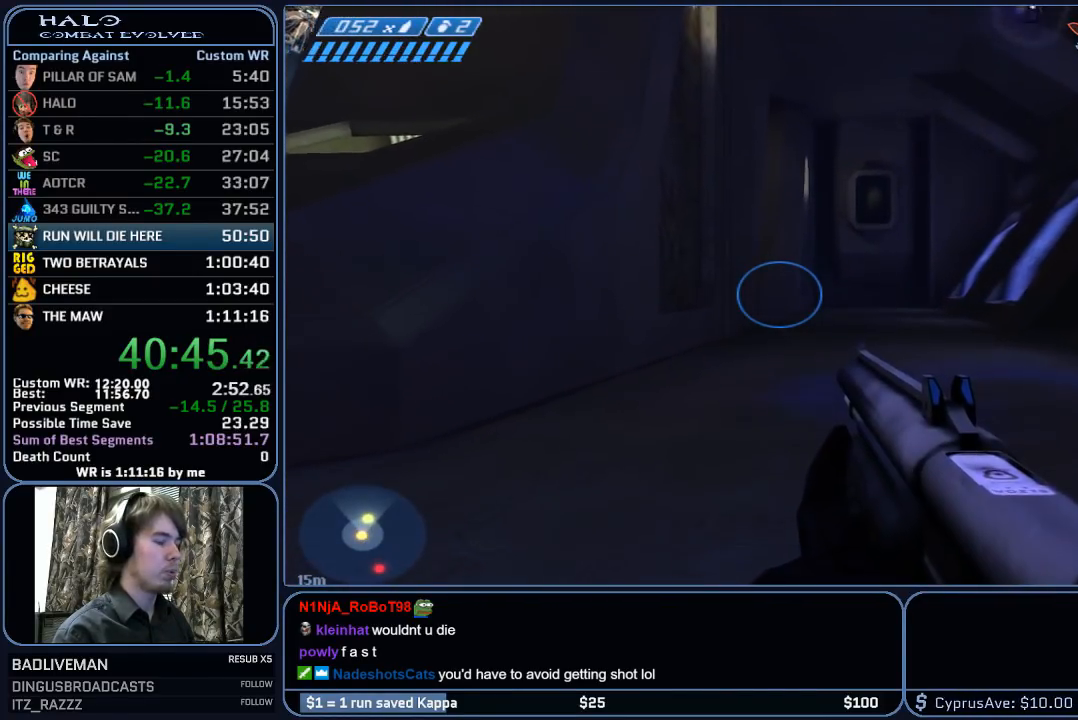
{"keys": ["w"], "mouse": [], "mouse_move": "still", "events": []}
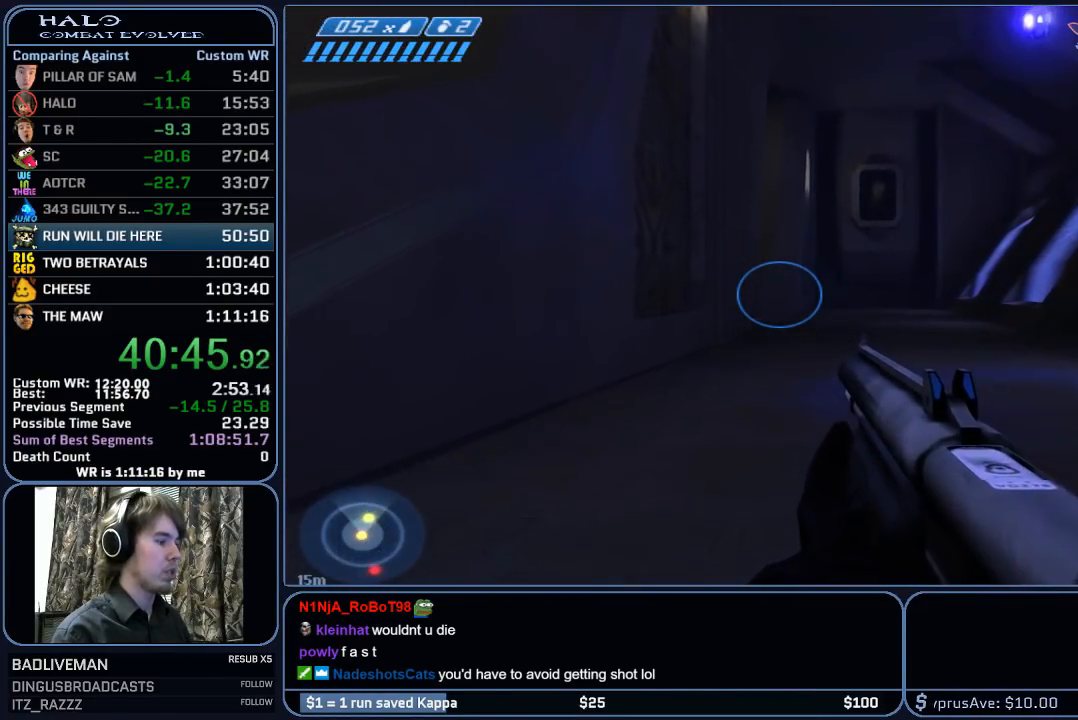
{"keys": ["w"], "mouse": [], "mouse_move": "still", "events": []}
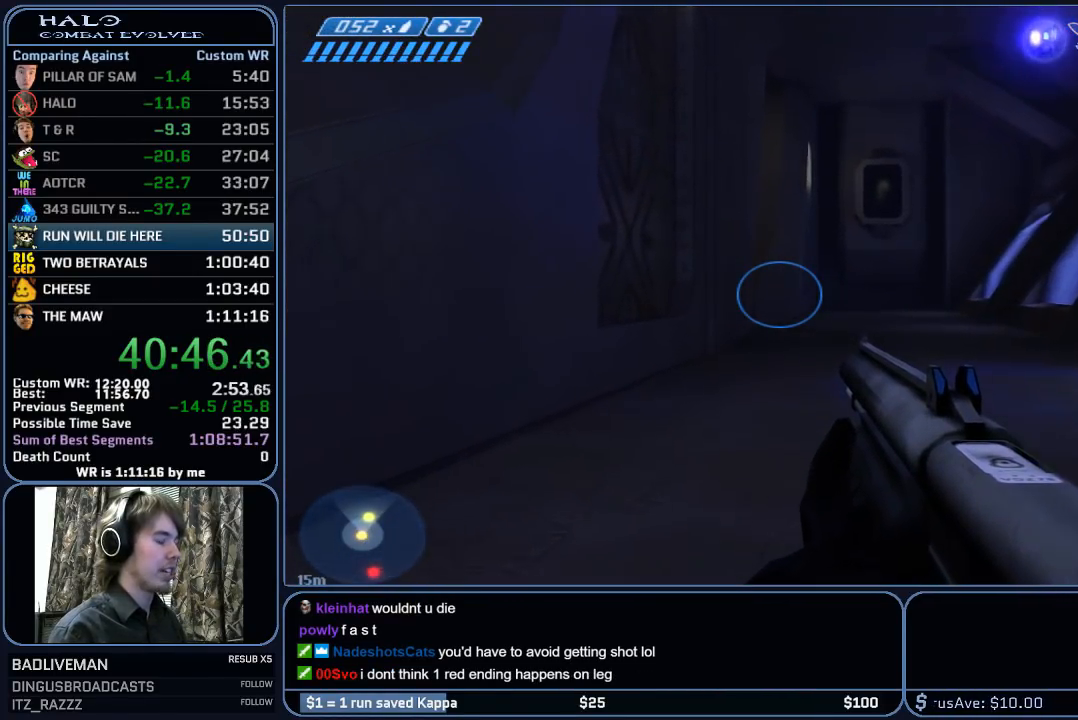
{"keys": ["w"], "mouse": [], "mouse_move": "still", "events": []}
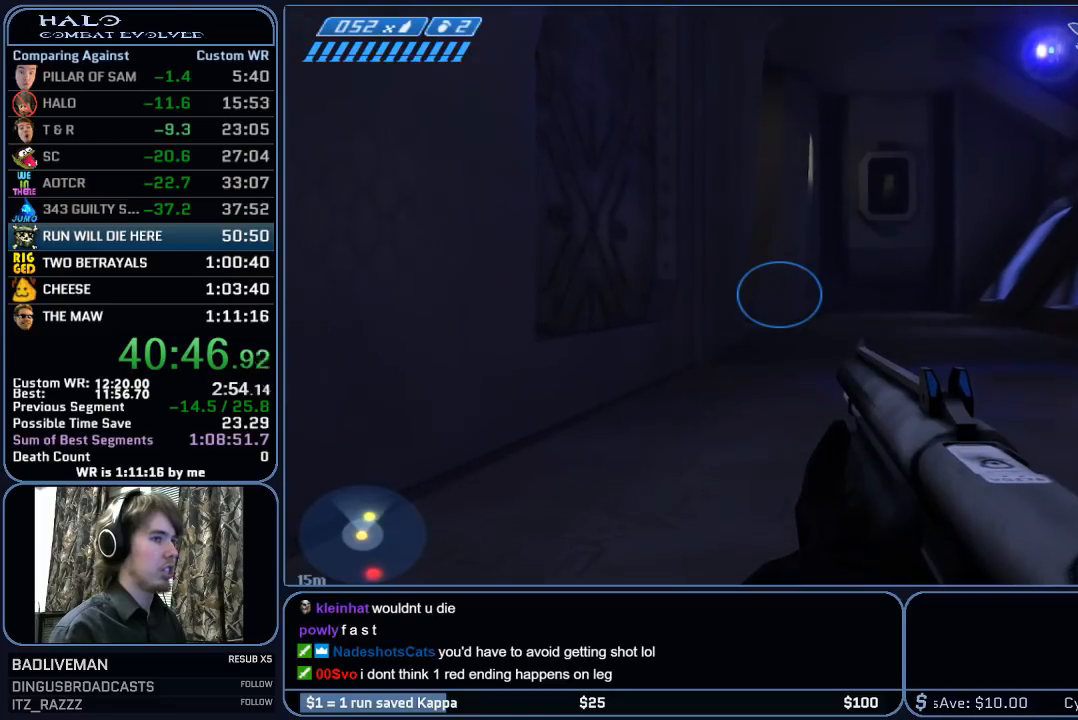
{"keys": ["w"], "mouse": [], "mouse_move": "still", "events": []}
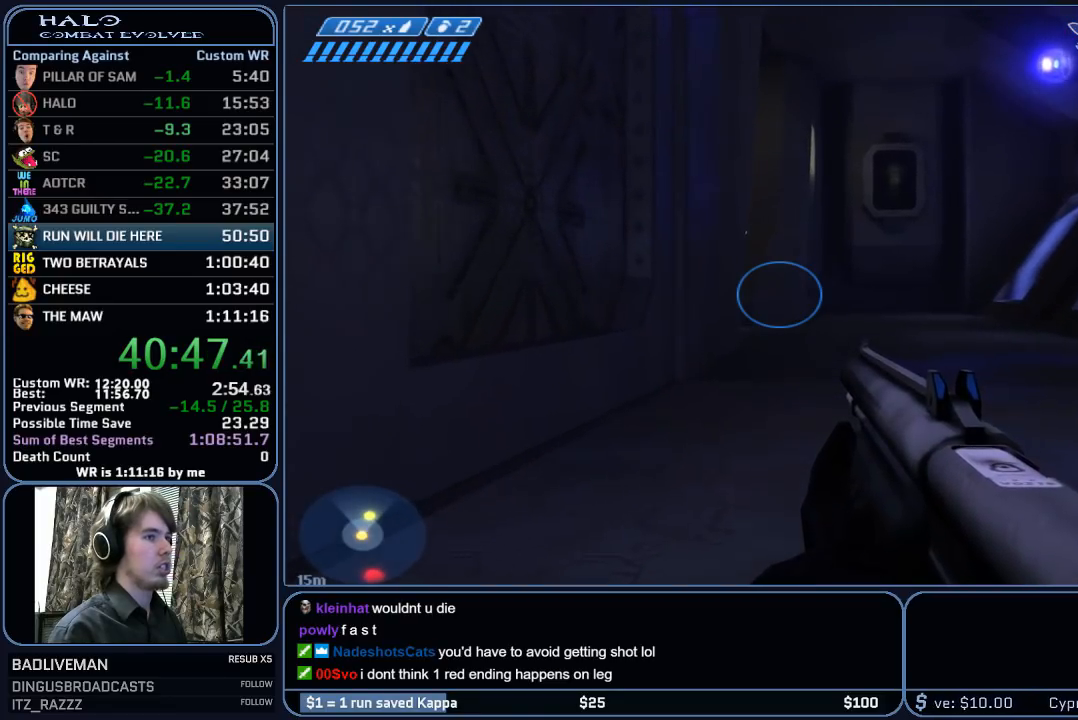
{"keys": ["w"], "mouse": [], "mouse_move": "still", "events": []}
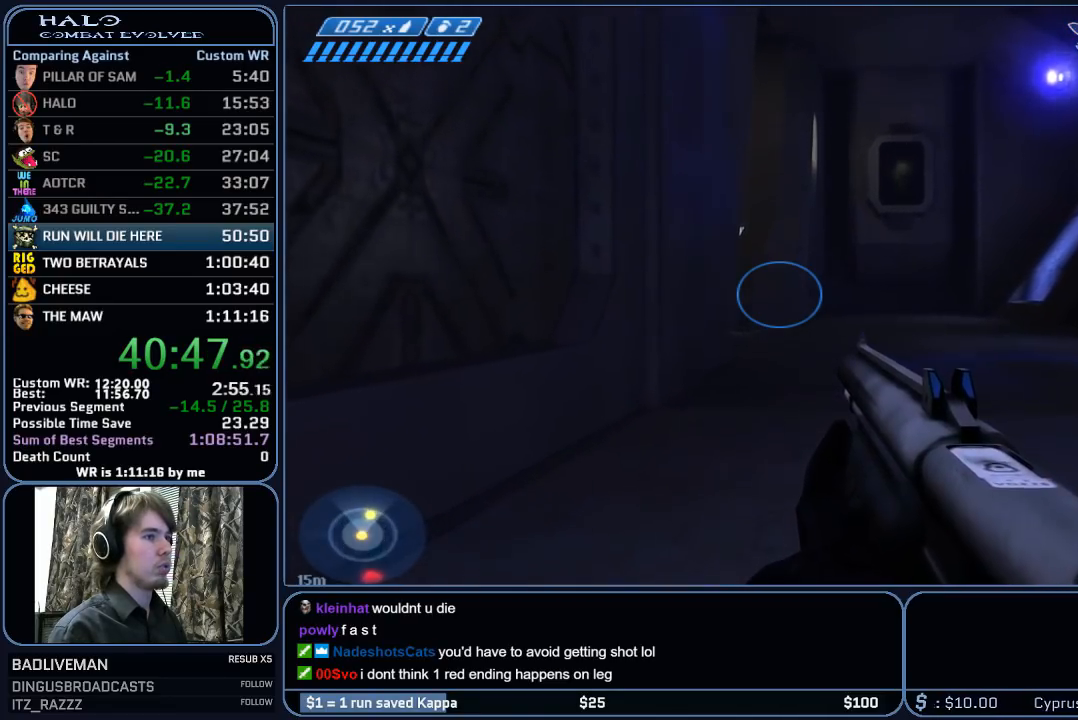
{"keys": ["w"], "mouse": [], "mouse_move": "still", "events": []}
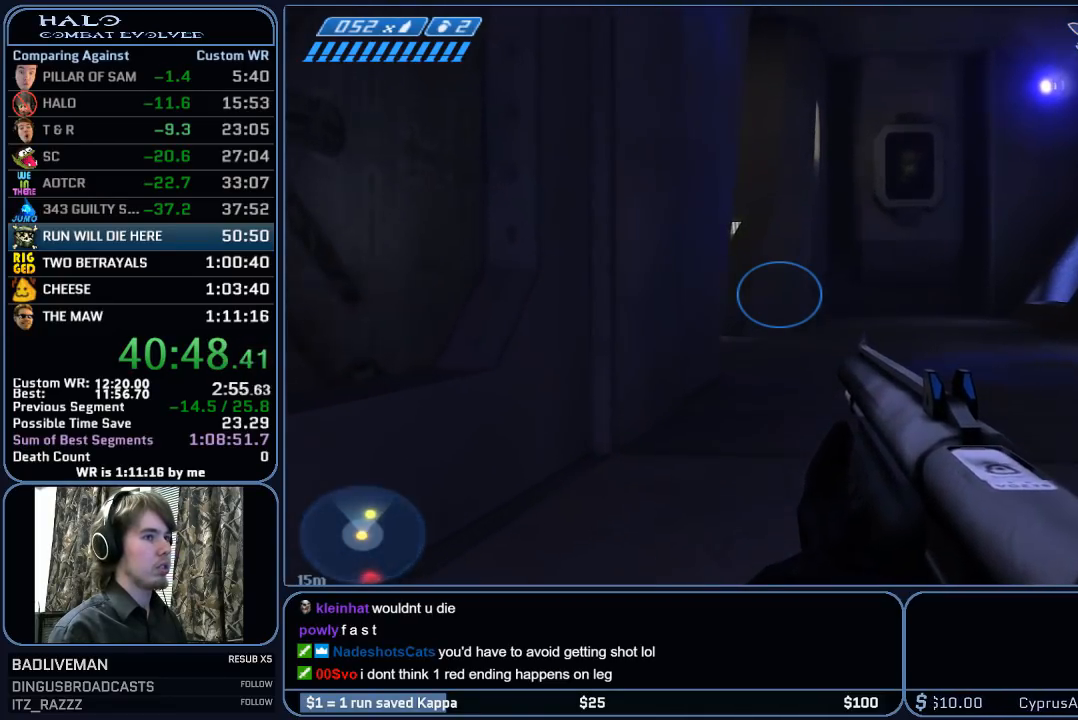
{"keys": ["w"], "mouse": [], "mouse_move": "still", "events": []}
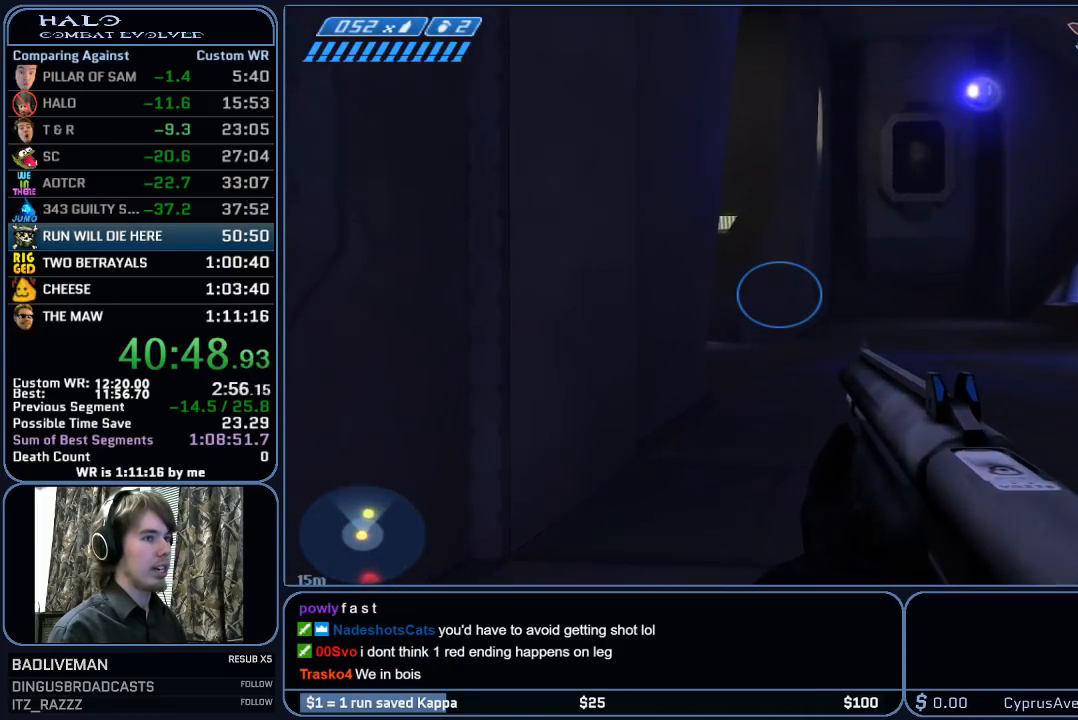
{"keys": ["w"], "mouse": [], "mouse_move": "still", "events": []}
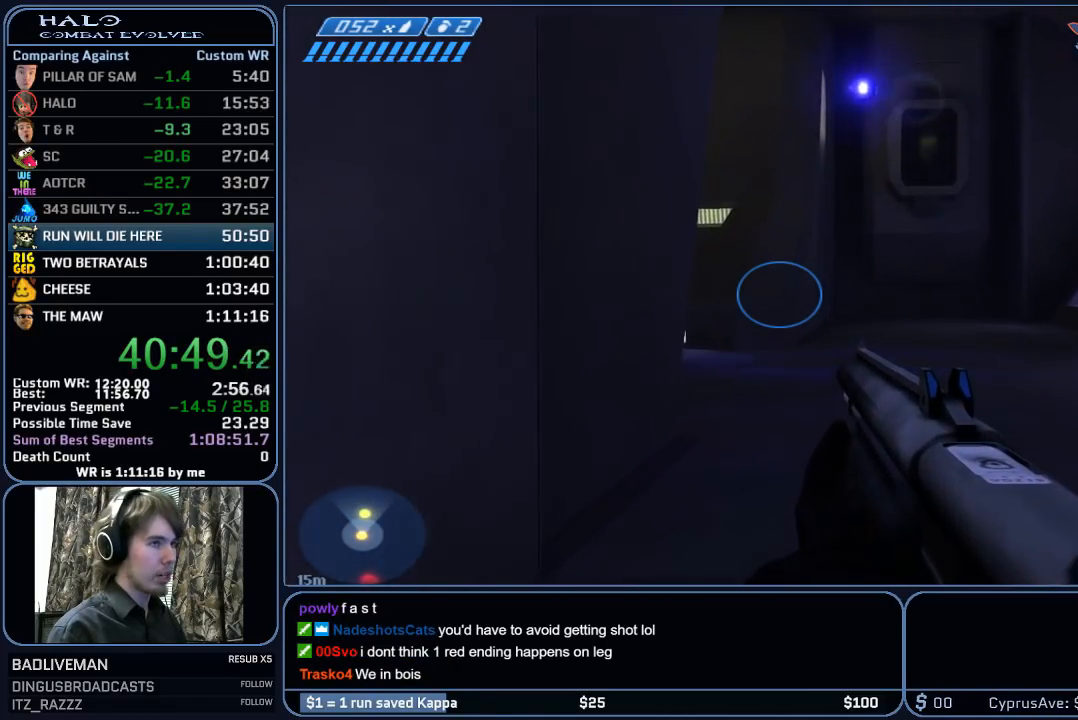
{"keys": ["w"], "mouse": [], "mouse_move": "still", "events": []}